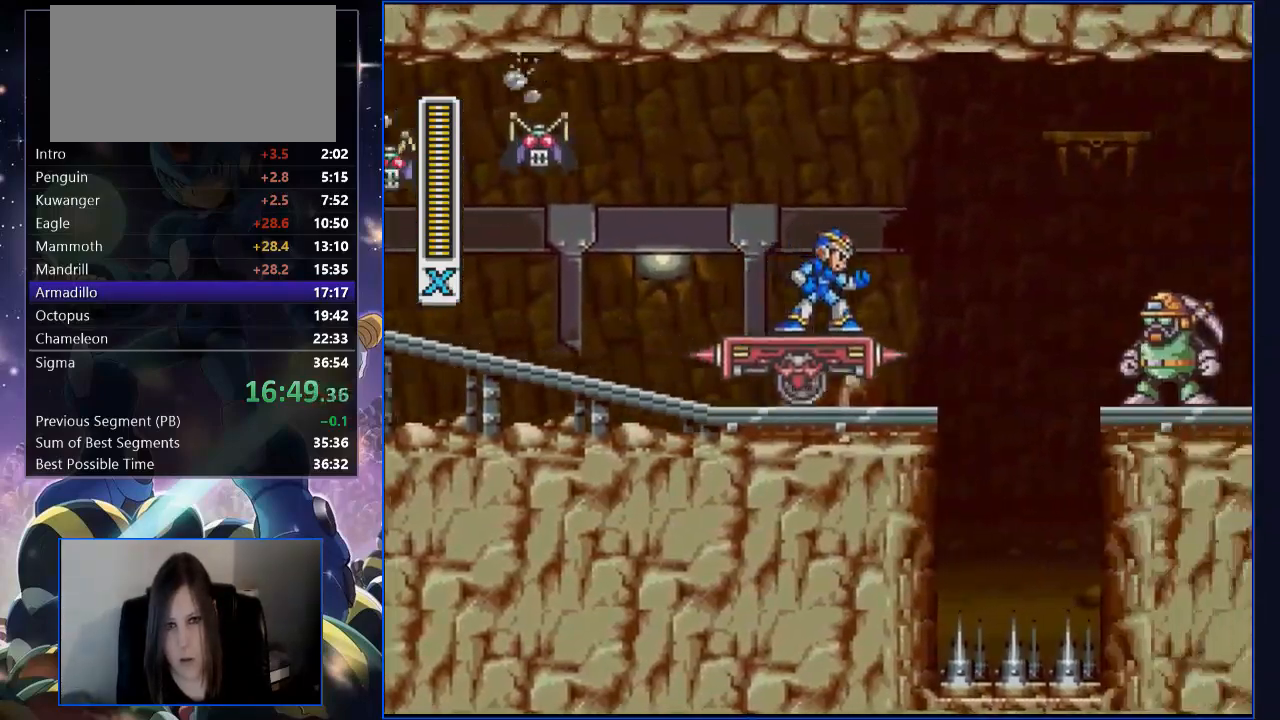
Gameplay with a controller (Nintendo layout); each line is a JSON object with the inputs held at the frame after it. "events" lists button and stick changes between this image and that frame as [ms after this image, input, new state], when the widget could be followed in between. Not read: L3 R3.
{"buttons": [], "events": [[284, "Y", "down"], [435, "Y", "up"]]}
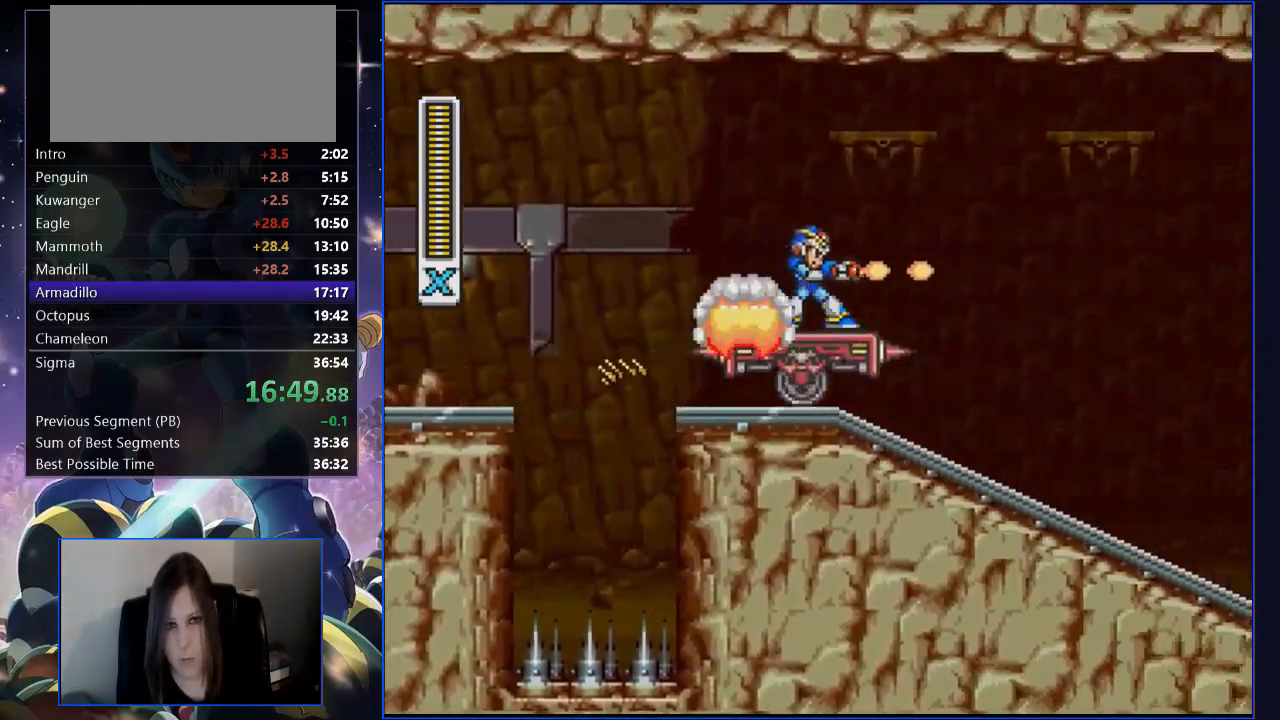
{"buttons": [], "events": []}
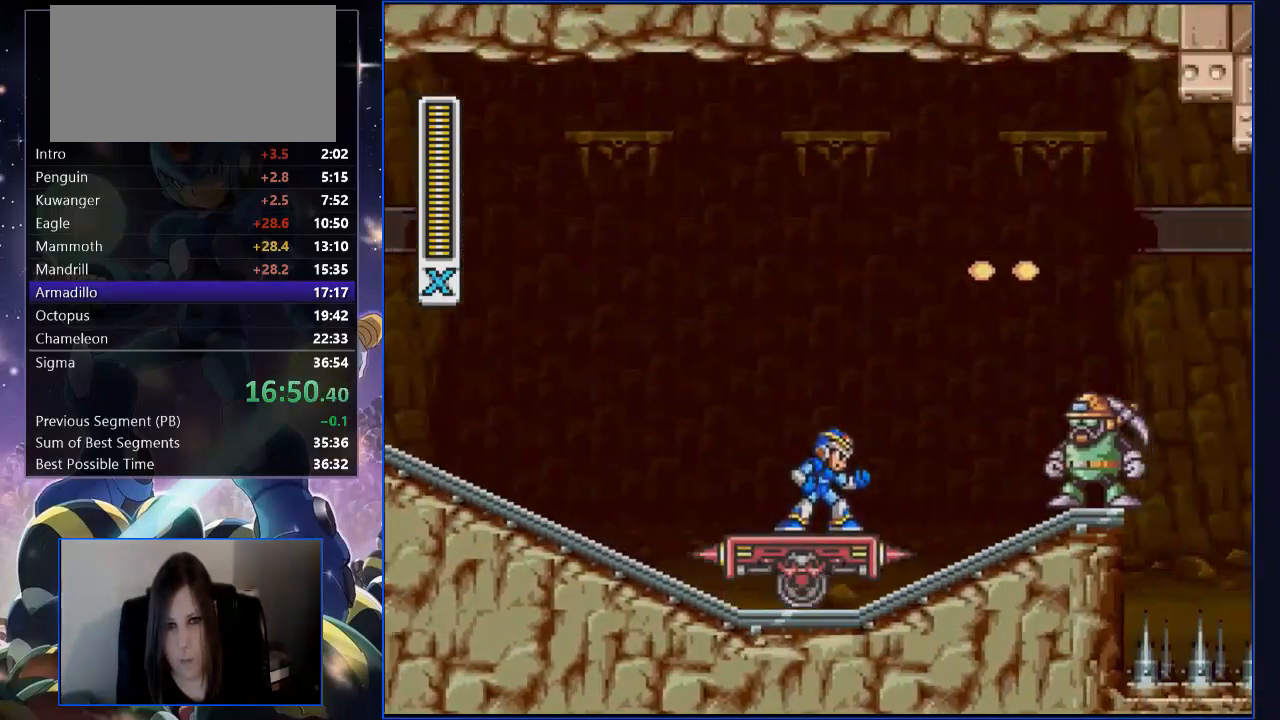
{"buttons": [], "events": []}
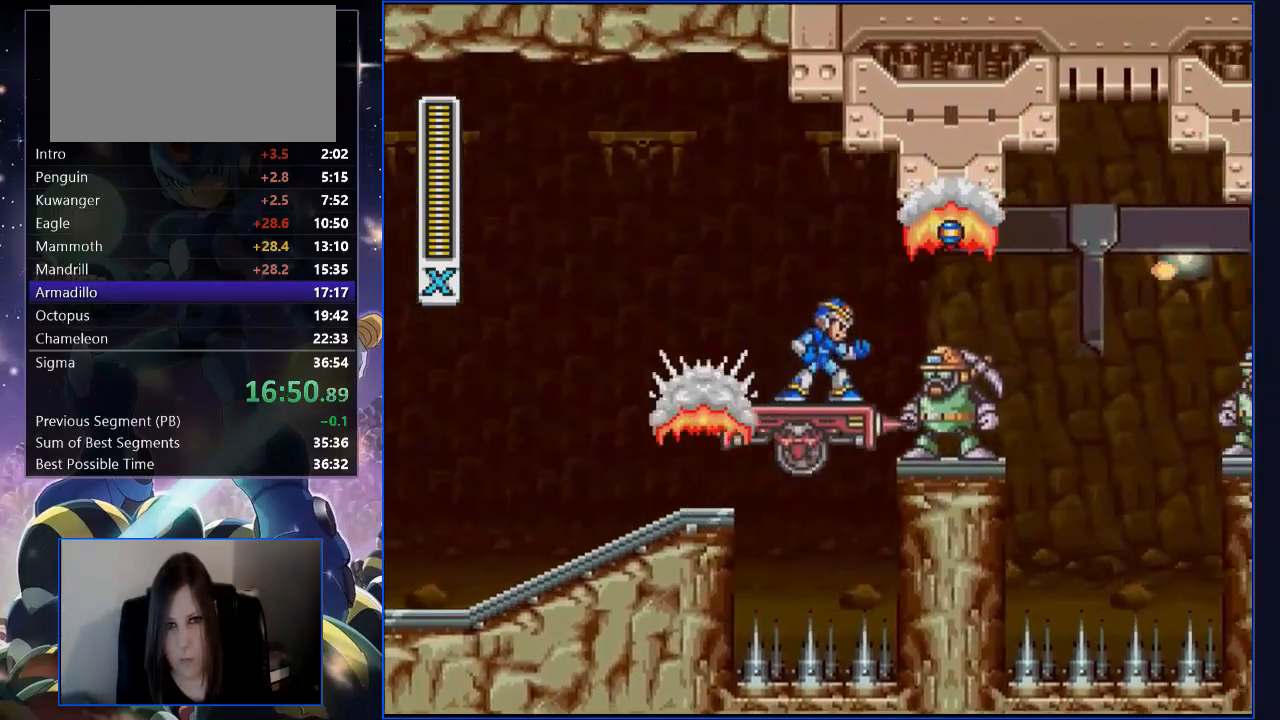
{"buttons": [], "events": []}
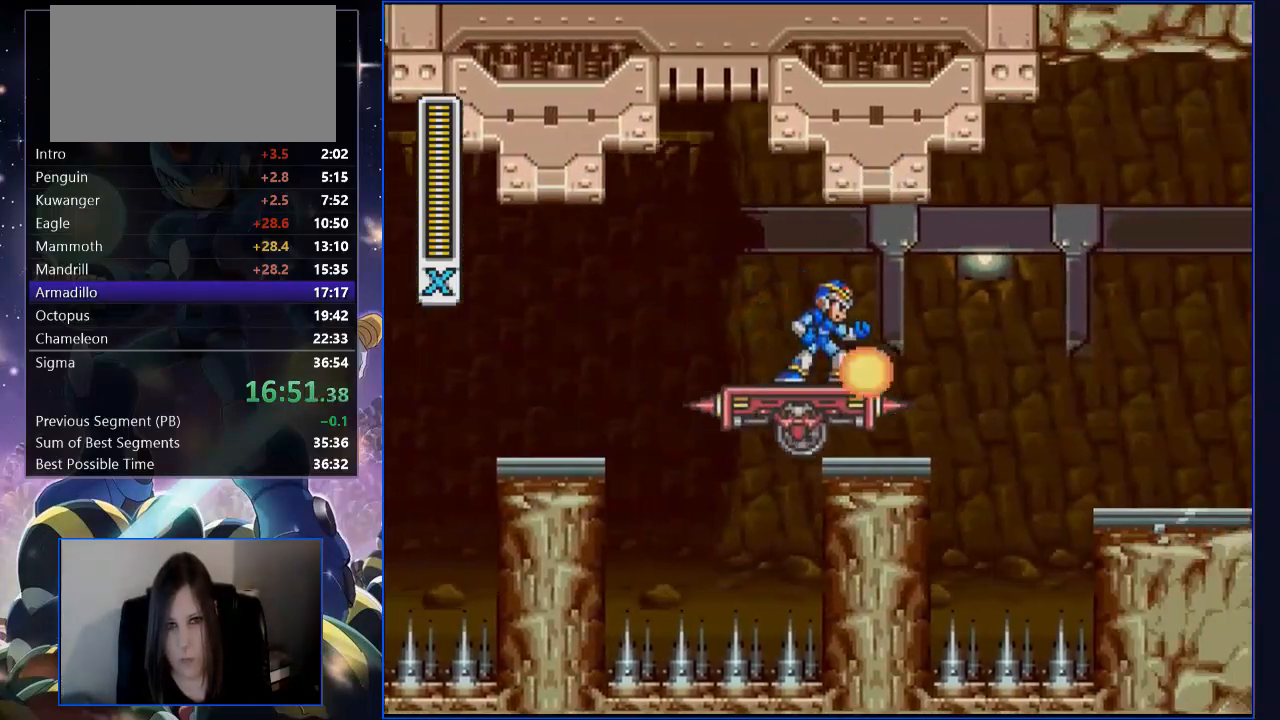
{"buttons": [], "events": []}
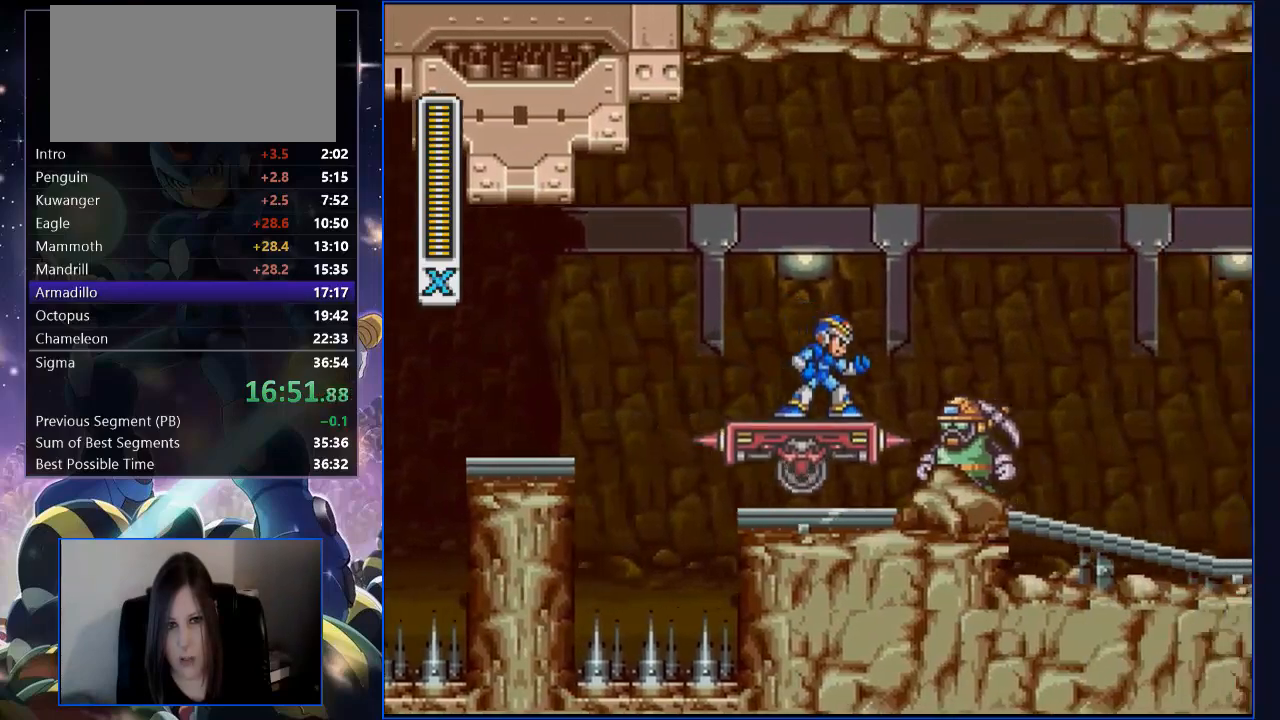
{"buttons": ["B"], "events": [[369, "B", "down"]]}
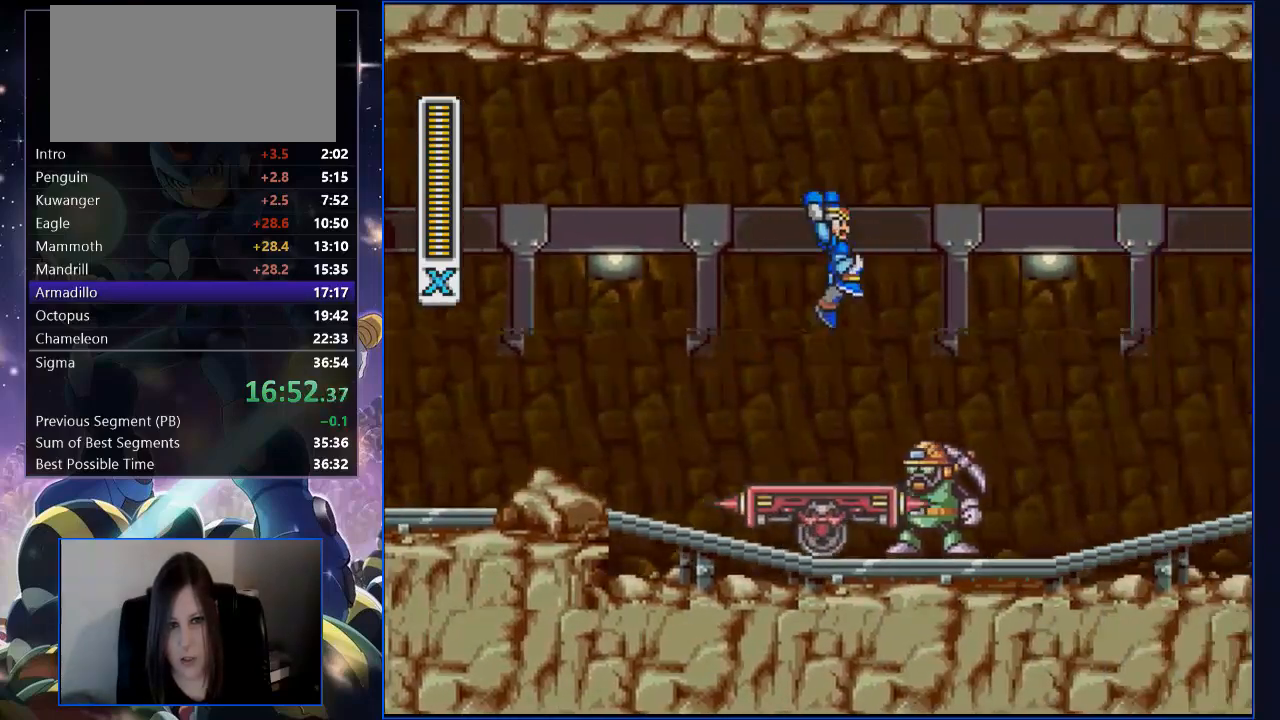
{"buttons": [], "events": [[184, "DPAD_RIGHT", "down"], [369, "B", "up"], [503, "DPAD_RIGHT", "up"]]}
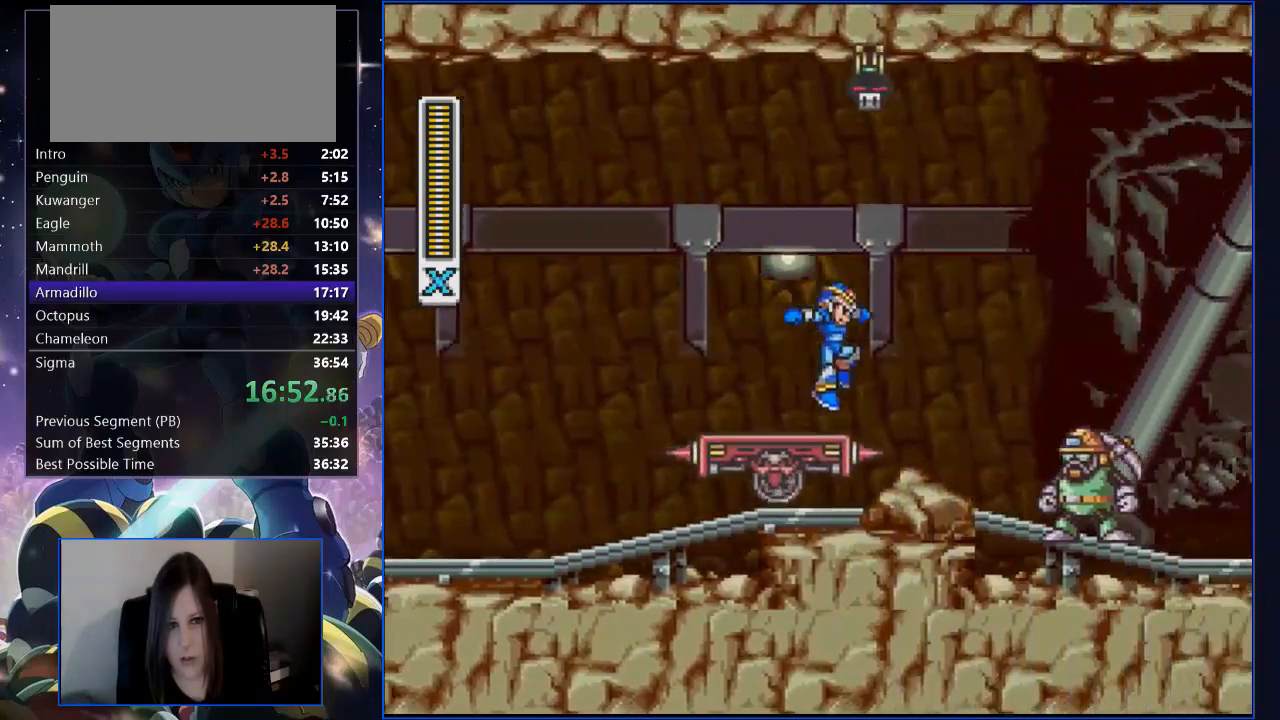
{"buttons": ["B"], "events": [[100, "DPAD_LEFT", "down"], [151, "DPAD_LEFT", "up"], [218, "B", "down"]]}
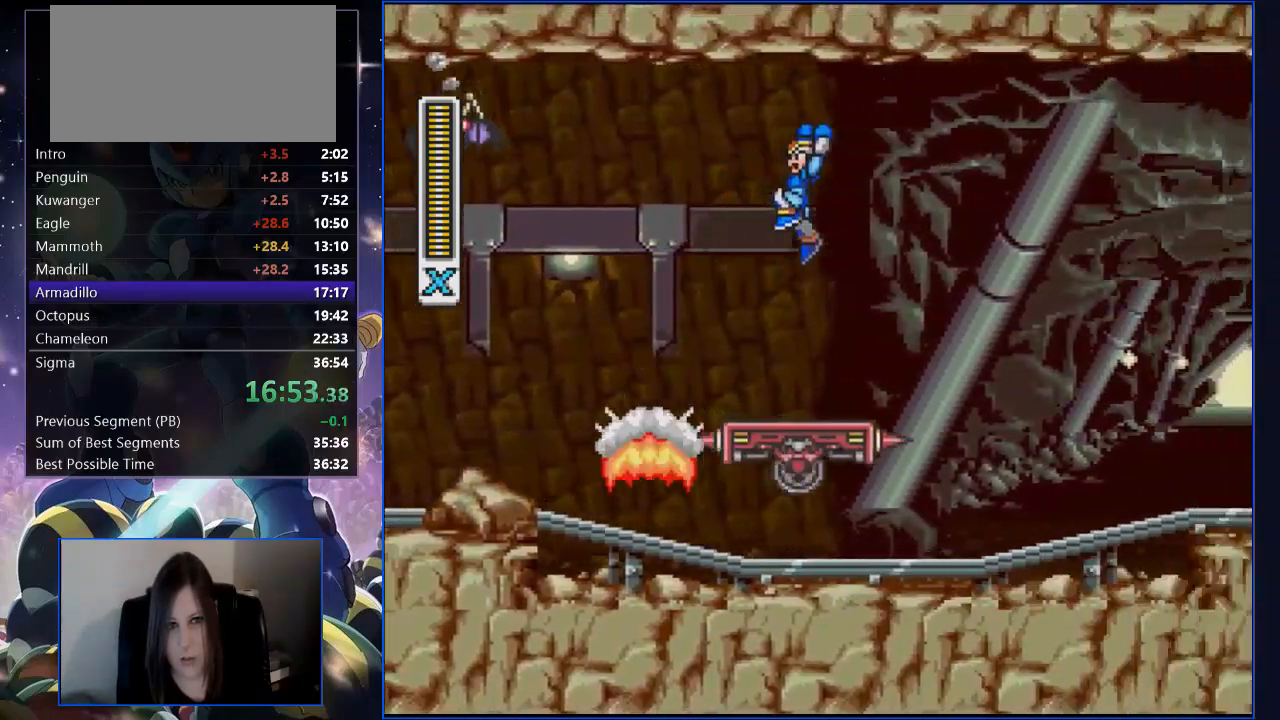
{"buttons": [], "events": [[100, "DPAD_LEFT", "down"], [234, "DPAD_LEFT", "up"], [301, "B", "up"]]}
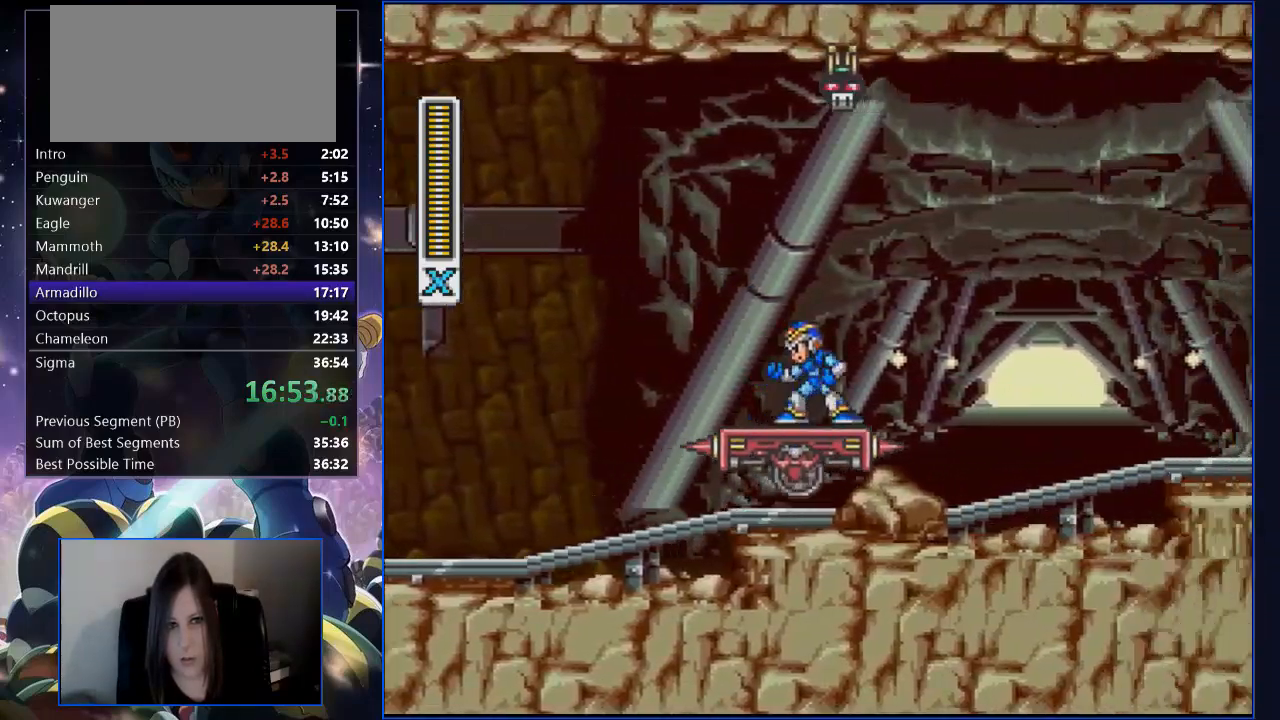
{"buttons": ["B", "DPAD_LEFT"], "events": [[101, "B", "down"], [453, "DPAD_LEFT", "down"]]}
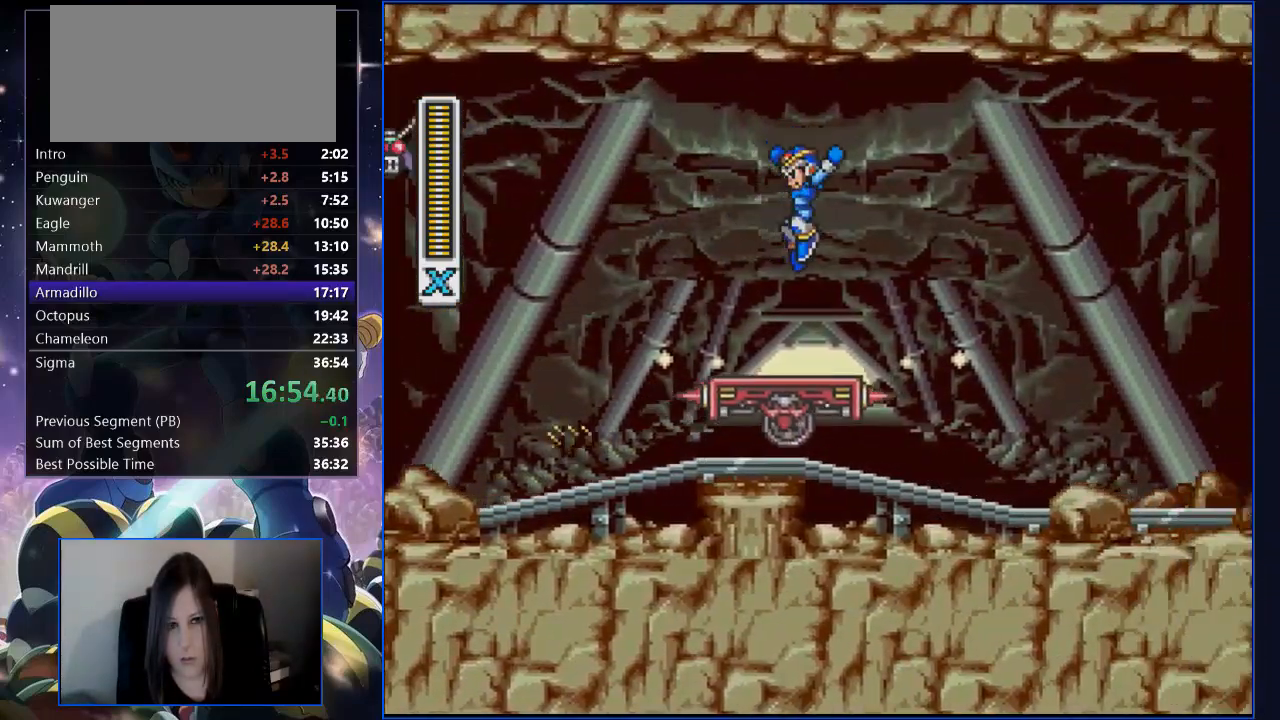
{"buttons": ["B"], "events": [[67, "DPAD_LEFT", "up"], [168, "B", "up"], [352, "B", "down"]]}
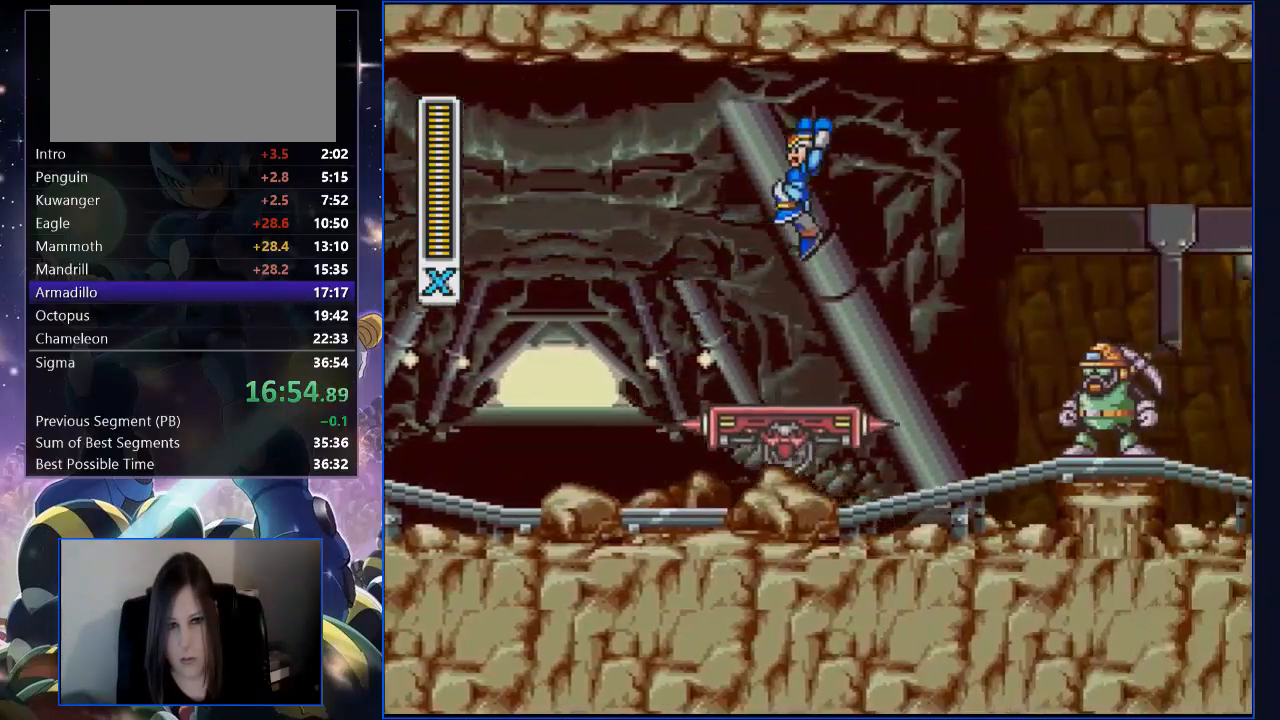
{"buttons": [], "events": [[234, "DPAD_LEFT", "down"], [352, "DPAD_LEFT", "up"], [419, "B", "up"]]}
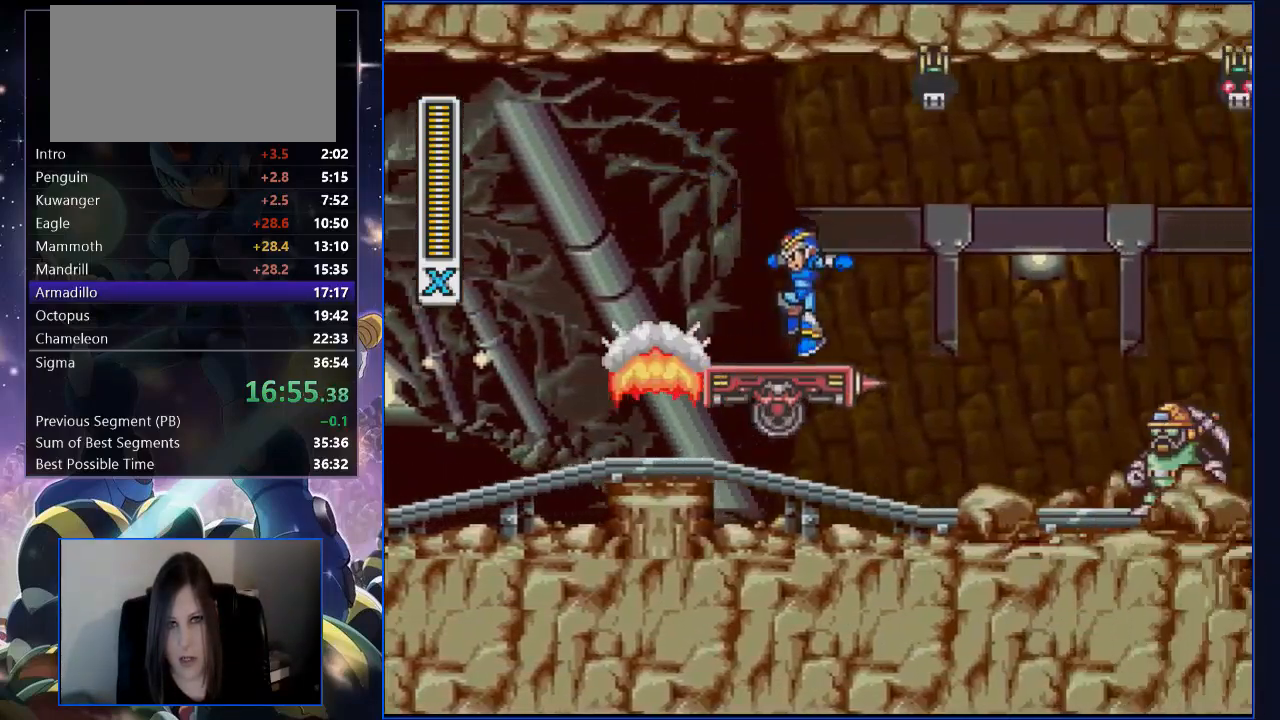
{"buttons": ["B"], "events": [[352, "B", "down"]]}
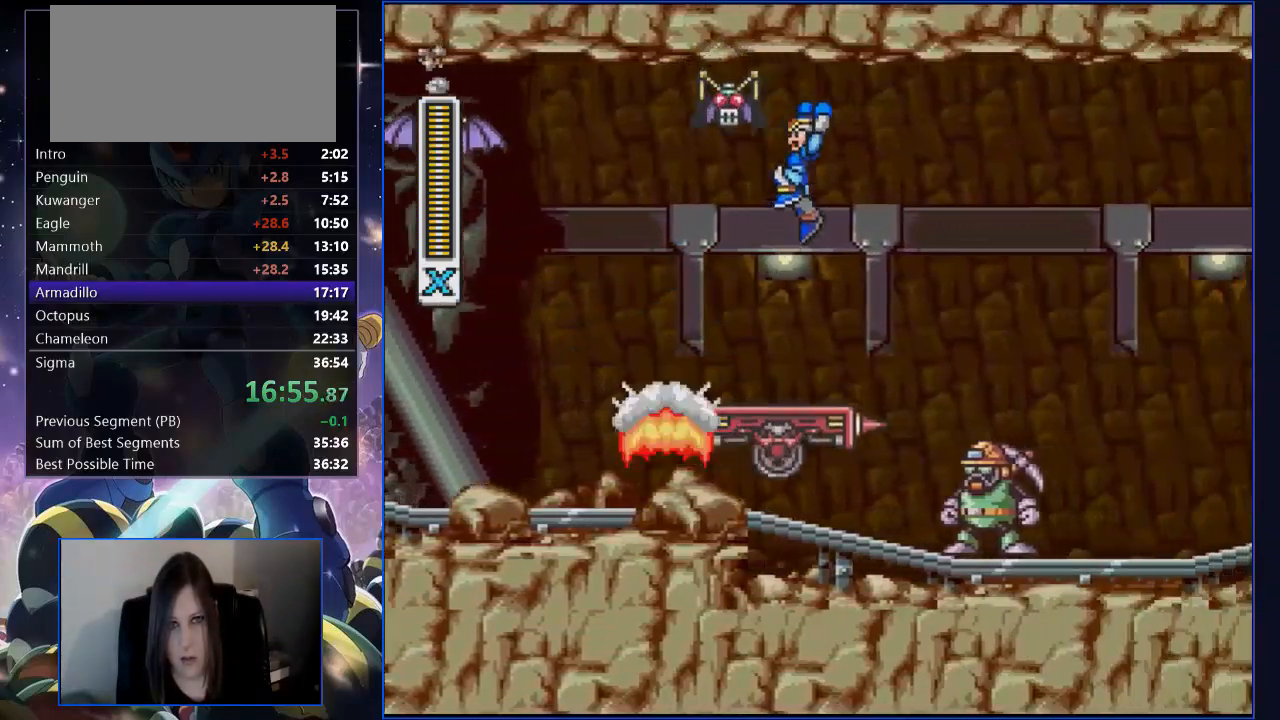
{"buttons": ["DPAD_LEFT"], "events": [[352, "DPAD_LEFT", "down"], [403, "B", "up"]]}
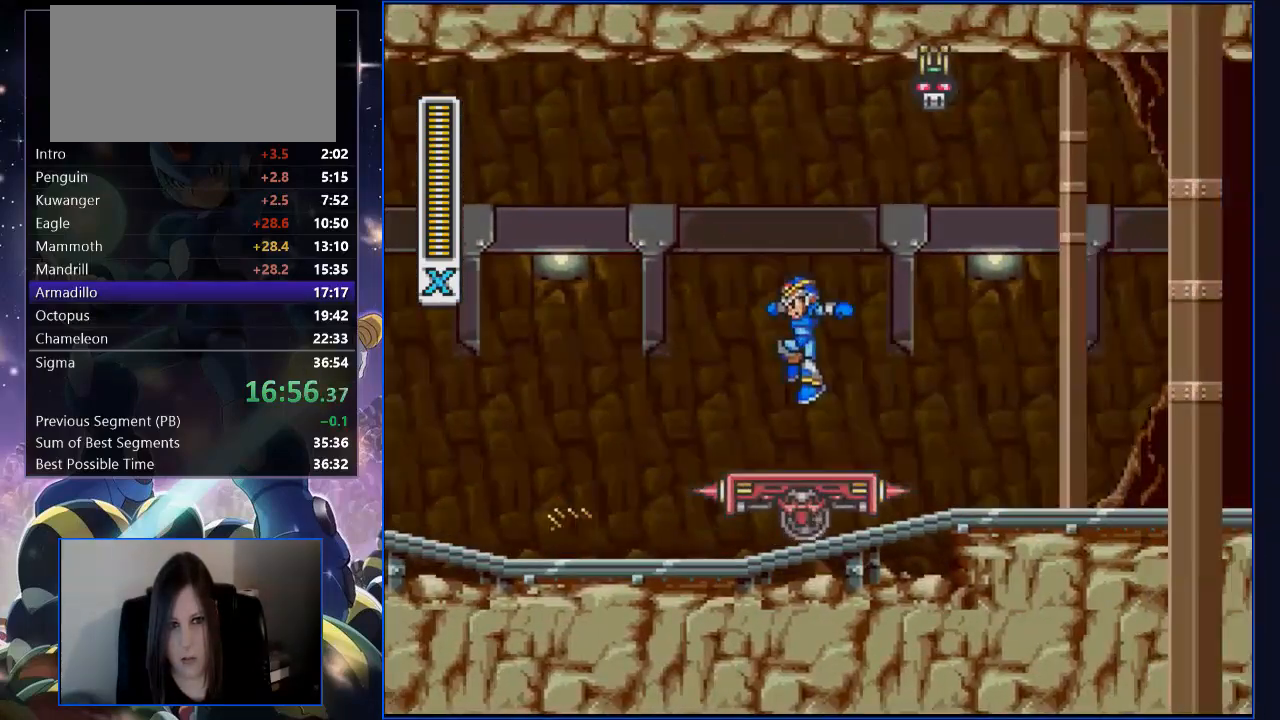
{"buttons": [], "events": [[34, "DPAD_LEFT", "up"], [235, "B", "down"], [352, "B", "up"]]}
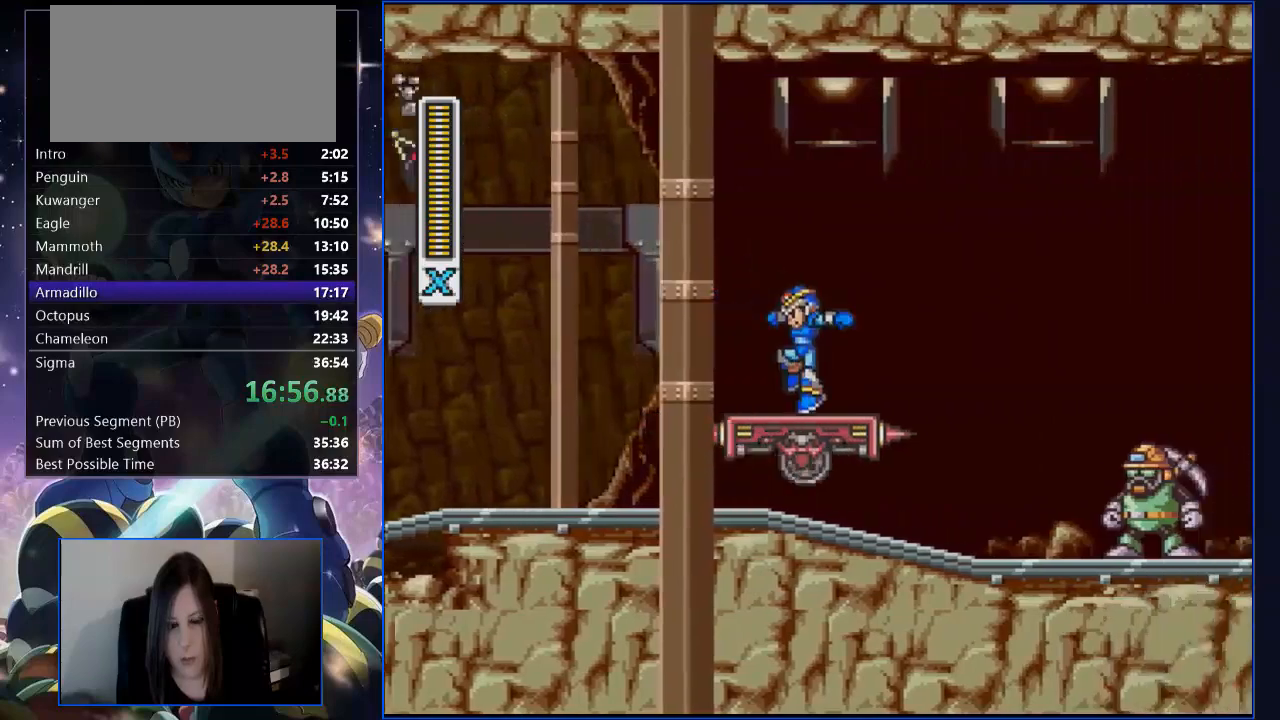
{"buttons": ["B"], "events": [[167, "B", "down"]]}
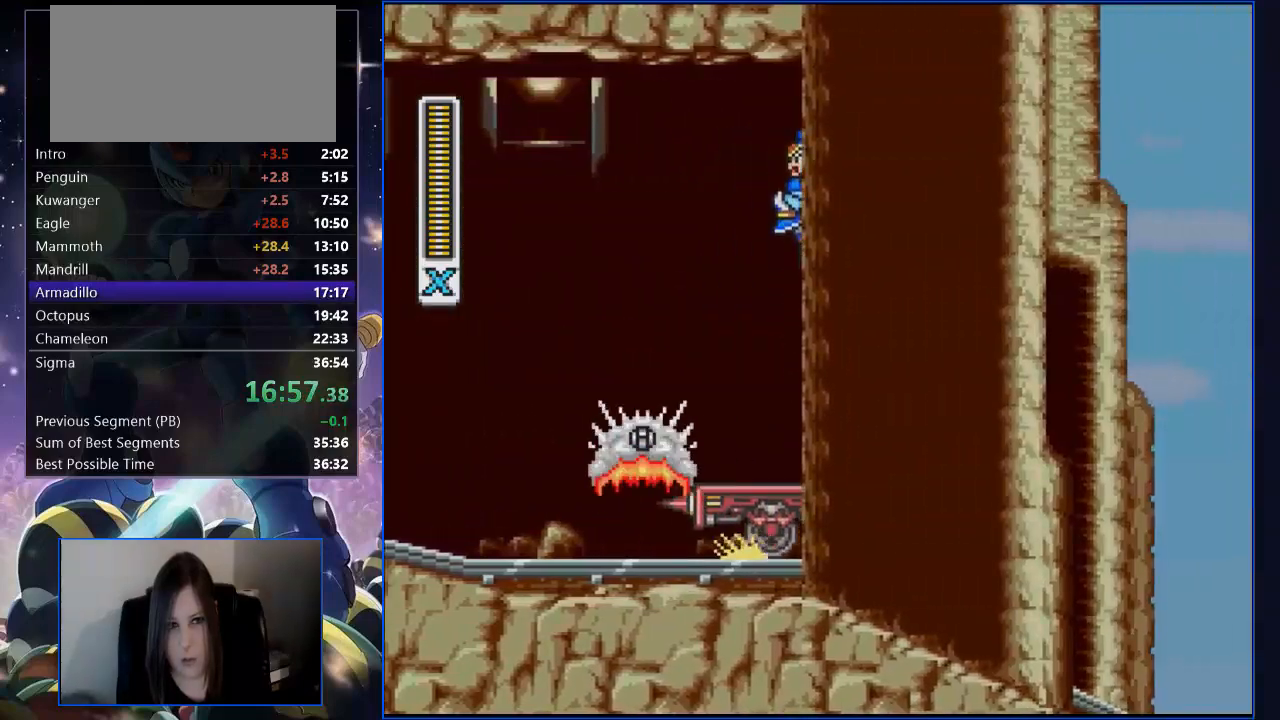
{"buttons": ["B"], "events": []}
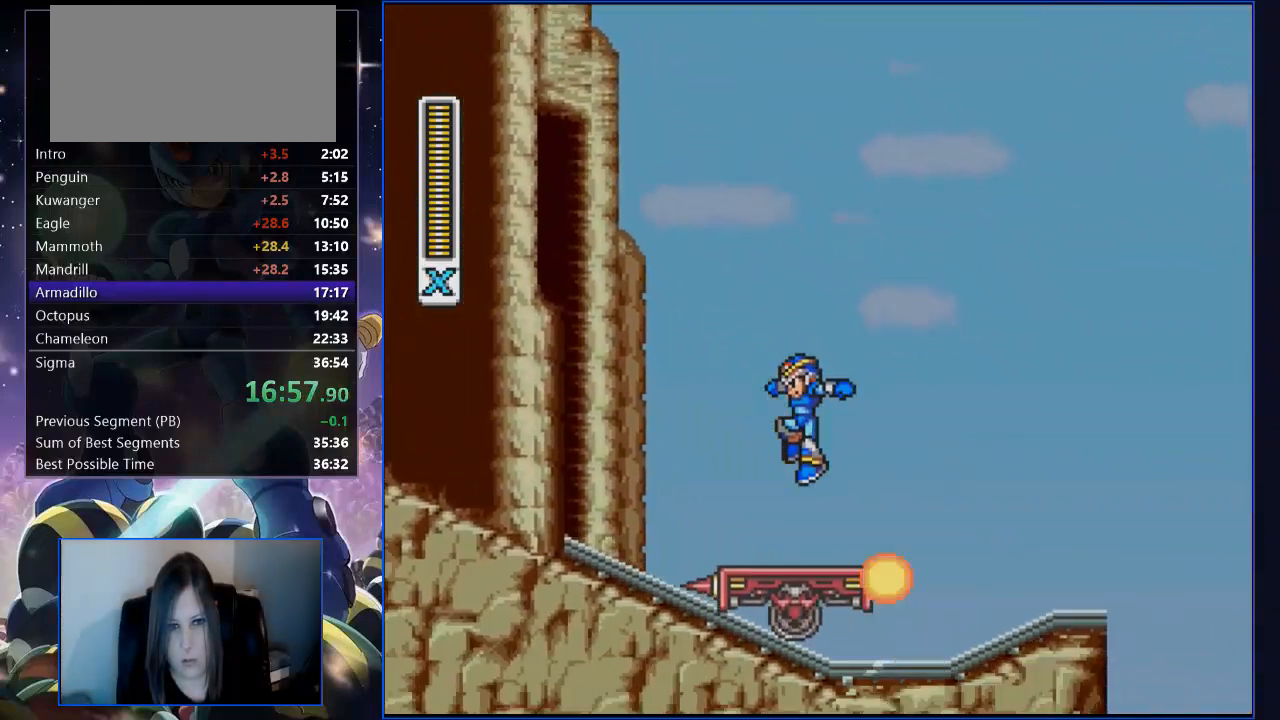
{"buttons": ["Y", "DPAD_RIGHT"], "events": [[101, "B", "up"], [168, "Y", "down"], [486, "DPAD_RIGHT", "down"]]}
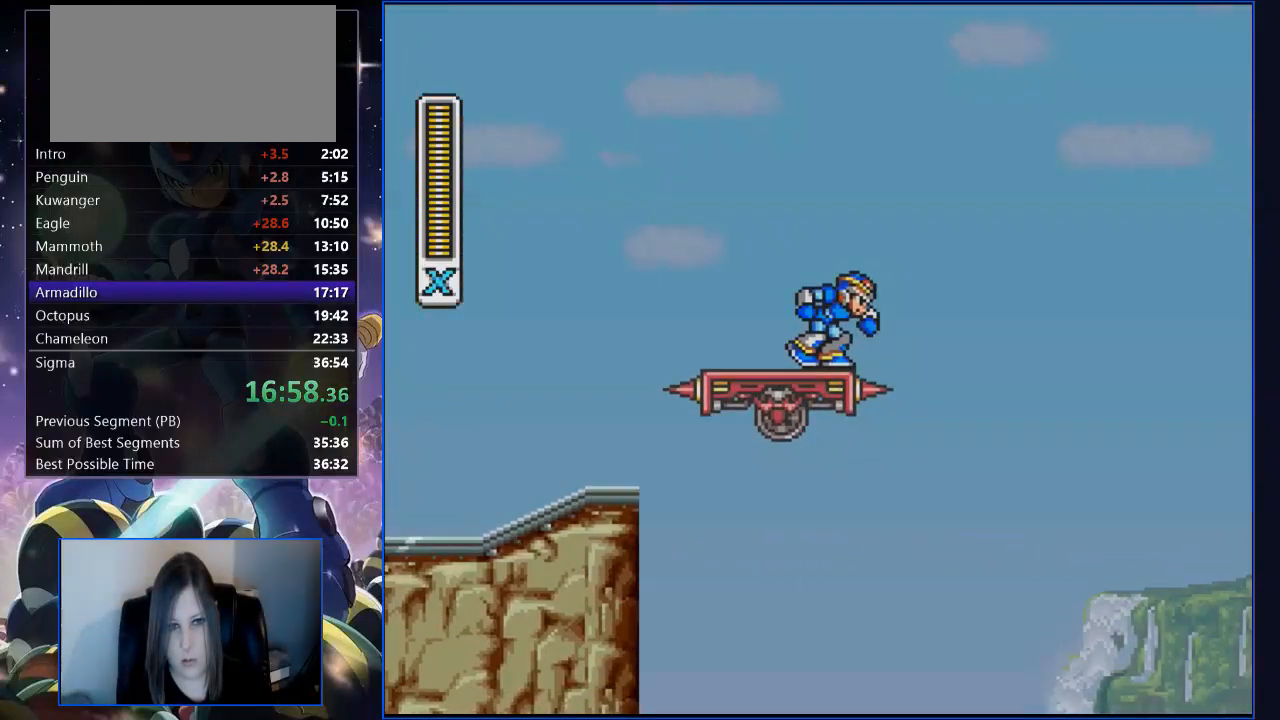
{"buttons": ["B", "Y", "R1", "DPAD_RIGHT"], "events": [[34, "B", "down"], [34, "R1", "down"]]}
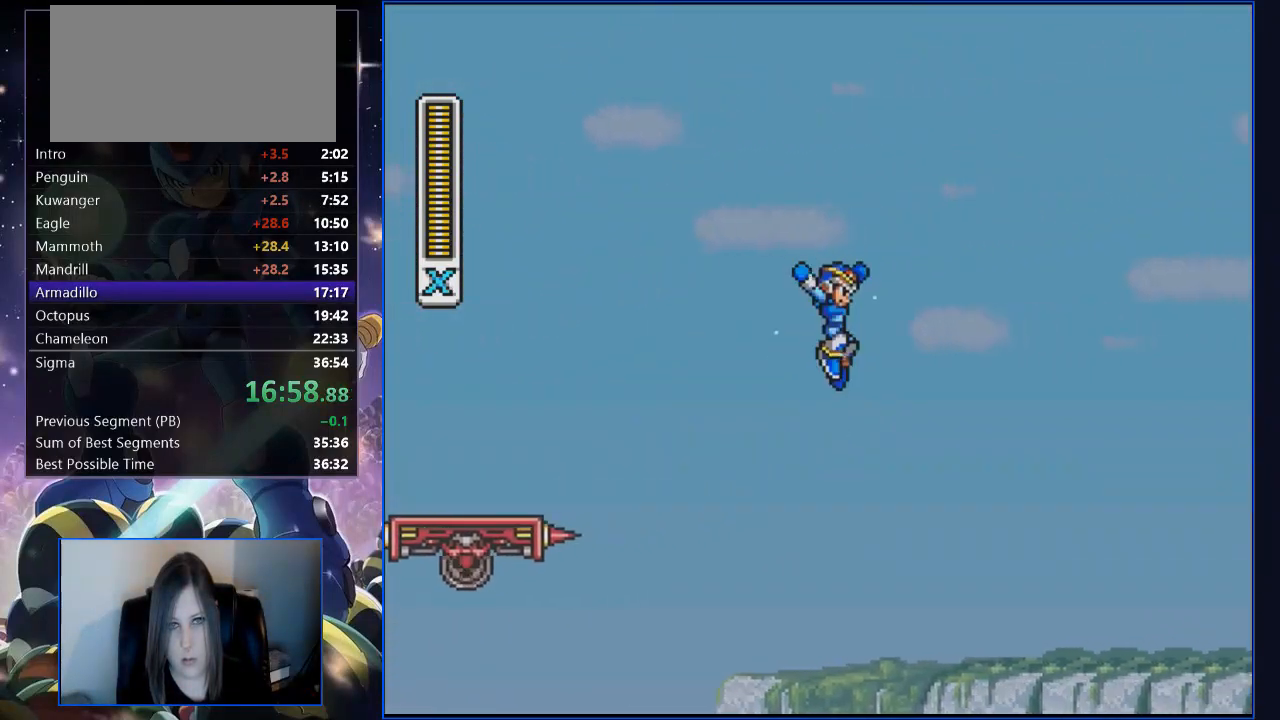
{"buttons": ["Y", "DPAD_RIGHT"], "events": [[402, "B", "up"], [436, "R1", "up"]]}
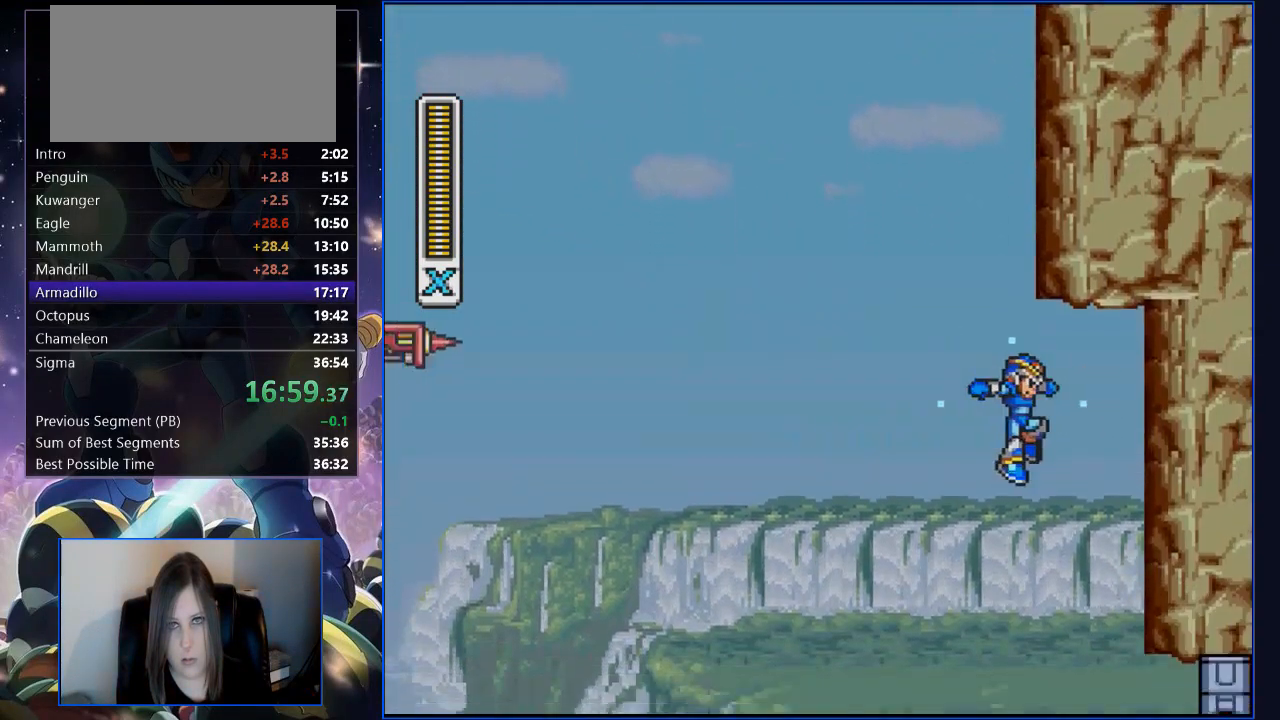
{"buttons": ["Y"], "events": [[33, "DPAD_RIGHT", "up"]]}
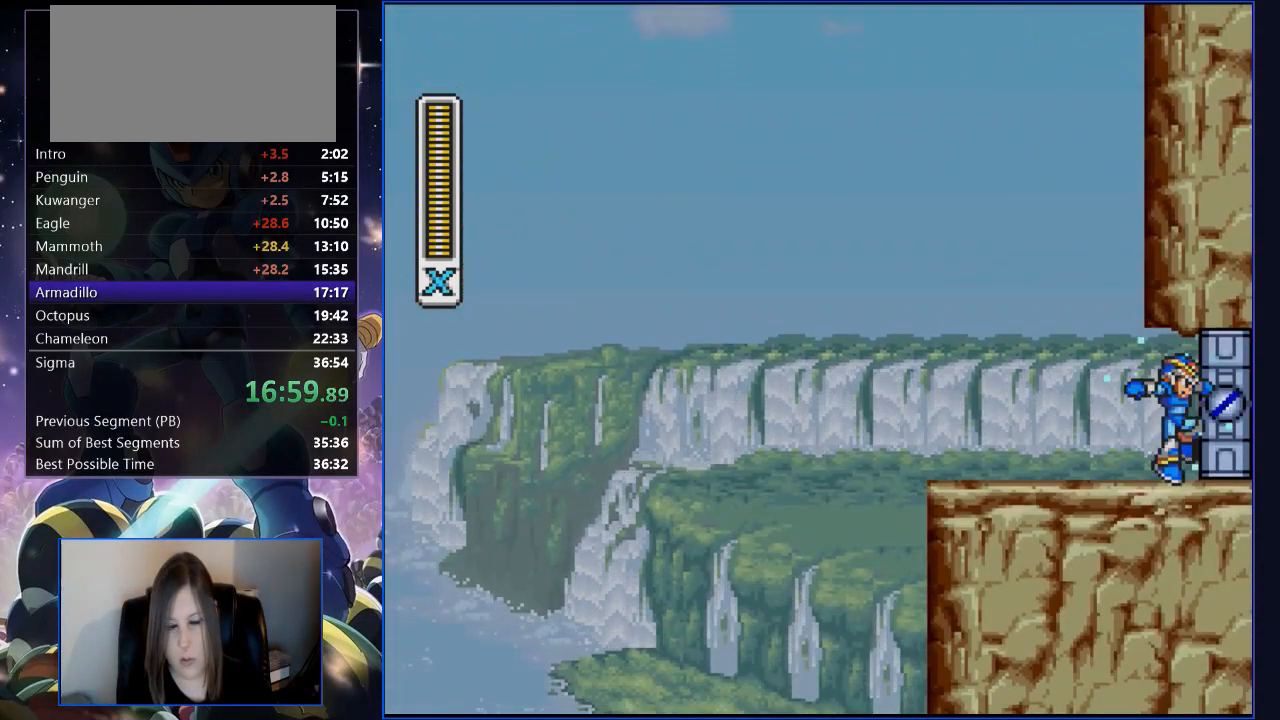
{"buttons": ["Y"], "events": []}
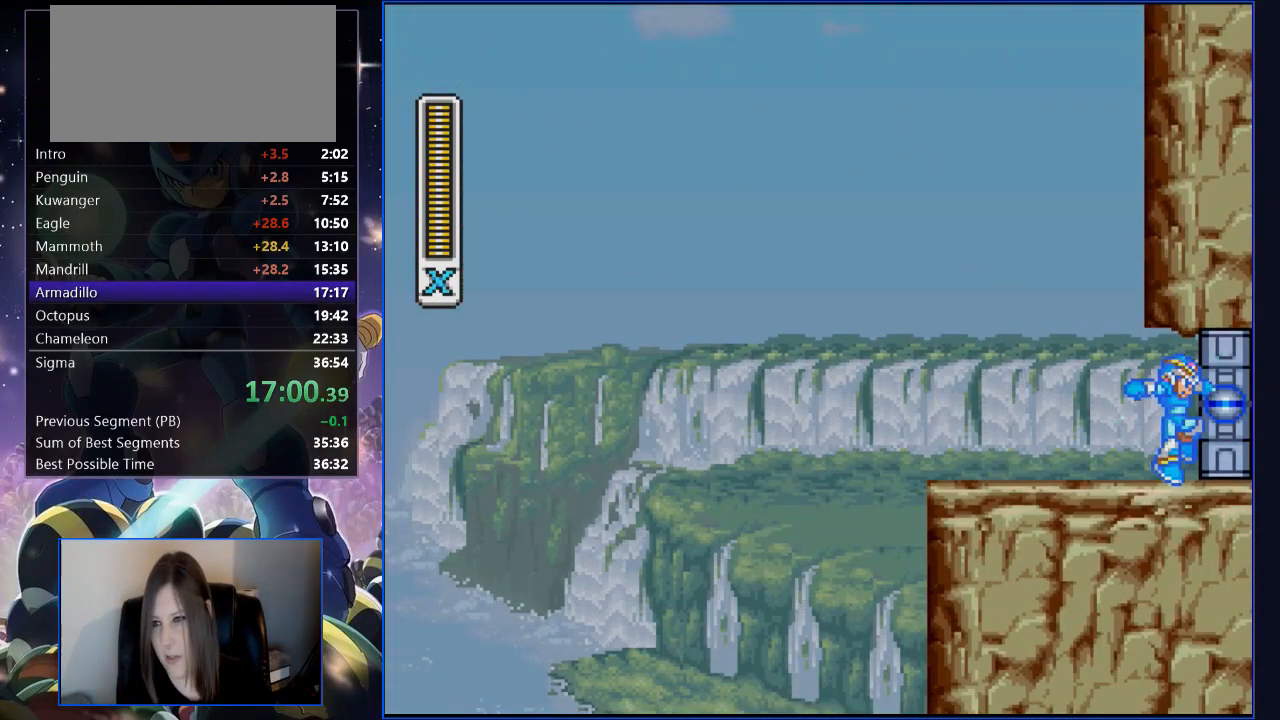
{"buttons": ["Y"], "events": []}
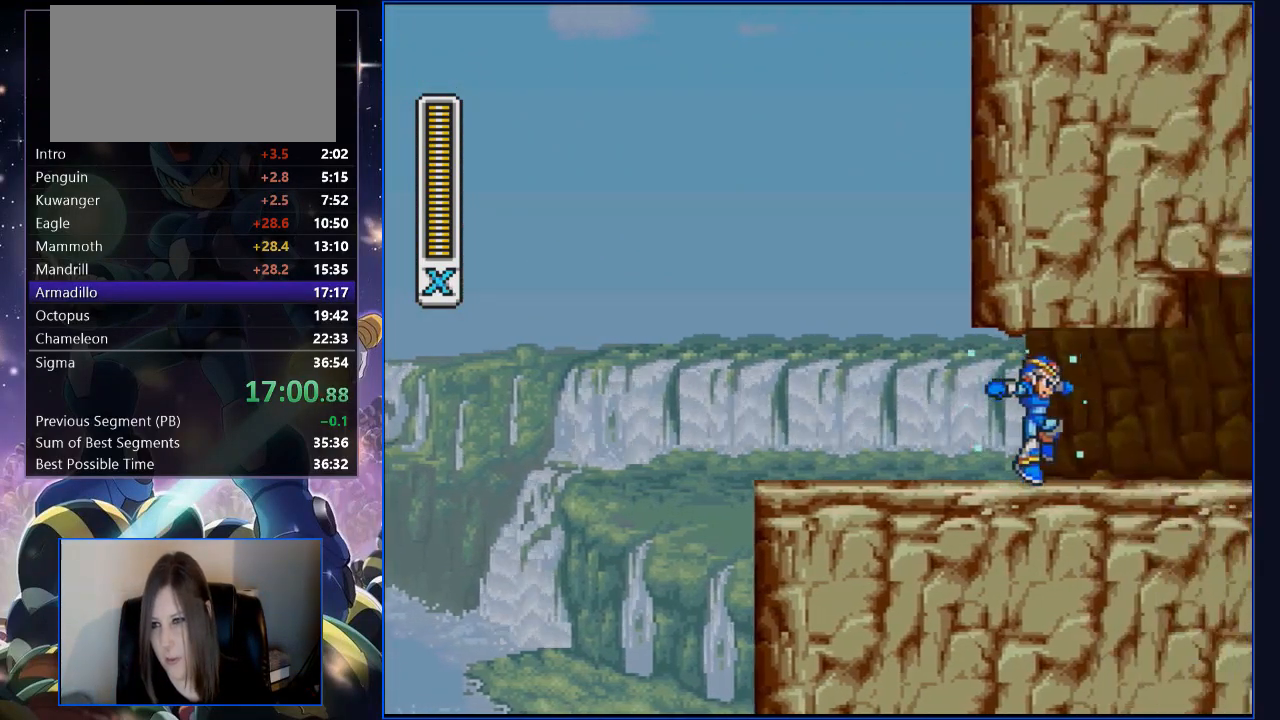
{"buttons": ["Y"], "events": []}
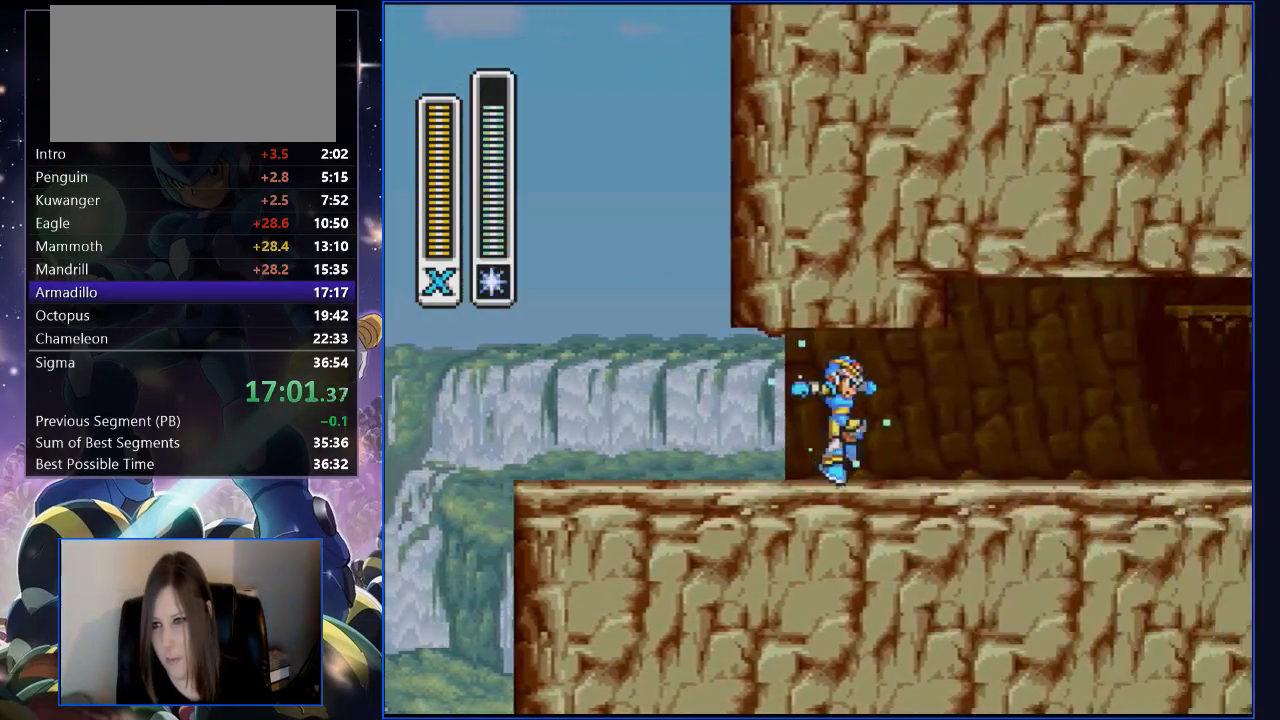
{"buttons": ["Y"], "events": [[33, "L1", "down"], [150, "L1", "up"], [218, "L1", "down"], [285, "L1", "up"]]}